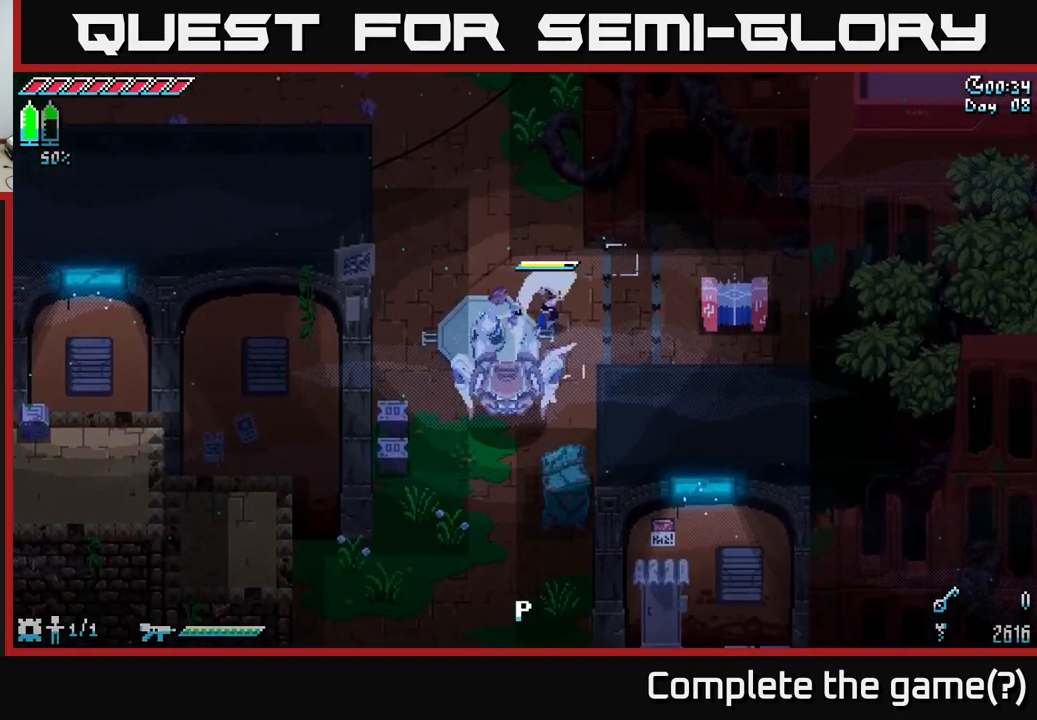
Gameplay with a controller (Xbox layout); each line is a JSON object with the inputs held at the frame after it. "events" lists button and stick changes between this image and that frame as [ms after this image, input, new state], when the widget could be followed in between.
{"buttons": [], "left_stick": "center", "right_stick": "center", "events": []}
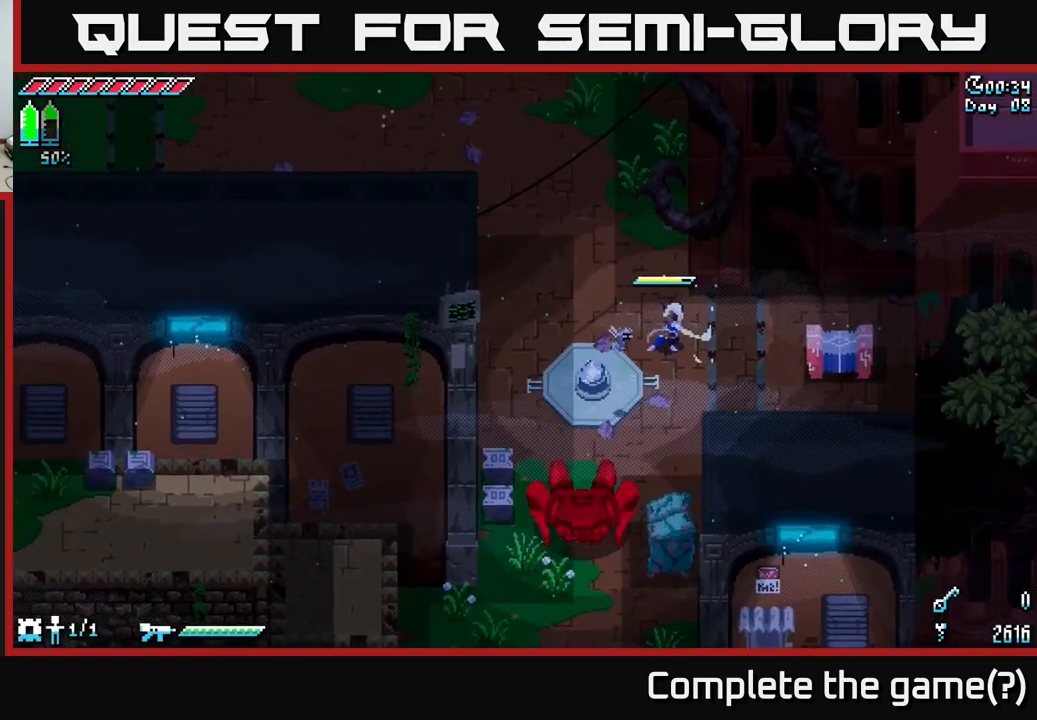
{"buttons": [], "left_stick": "down", "right_stick": "center", "events": [[217, "left_stick", "down"]]}
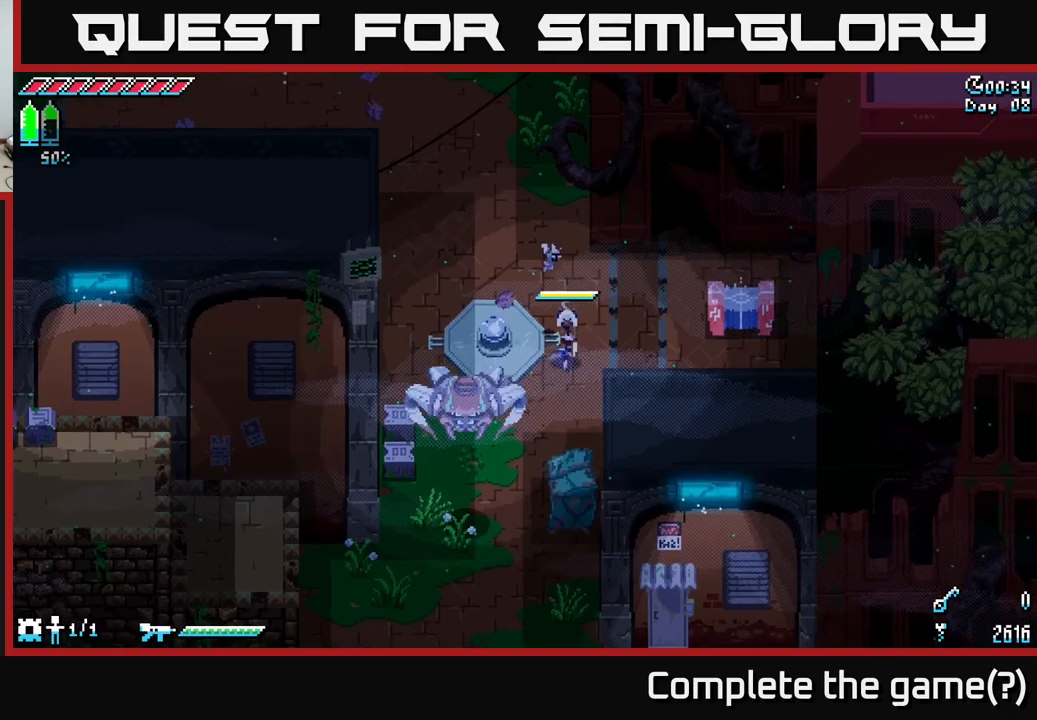
{"buttons": [], "left_stick": "center", "right_stick": "center", "events": [[66, "left_stick", "center"], [233, "left_stick", "down-left"], [500, "left_stick", "center"]]}
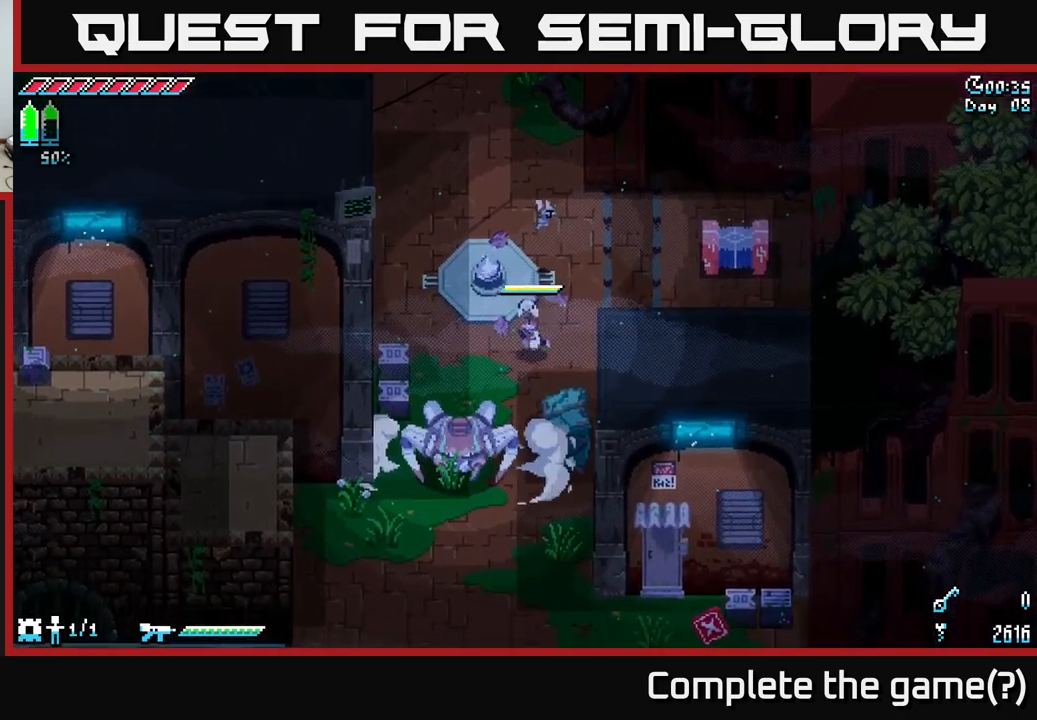
{"buttons": [], "left_stick": "center", "right_stick": "center", "events": []}
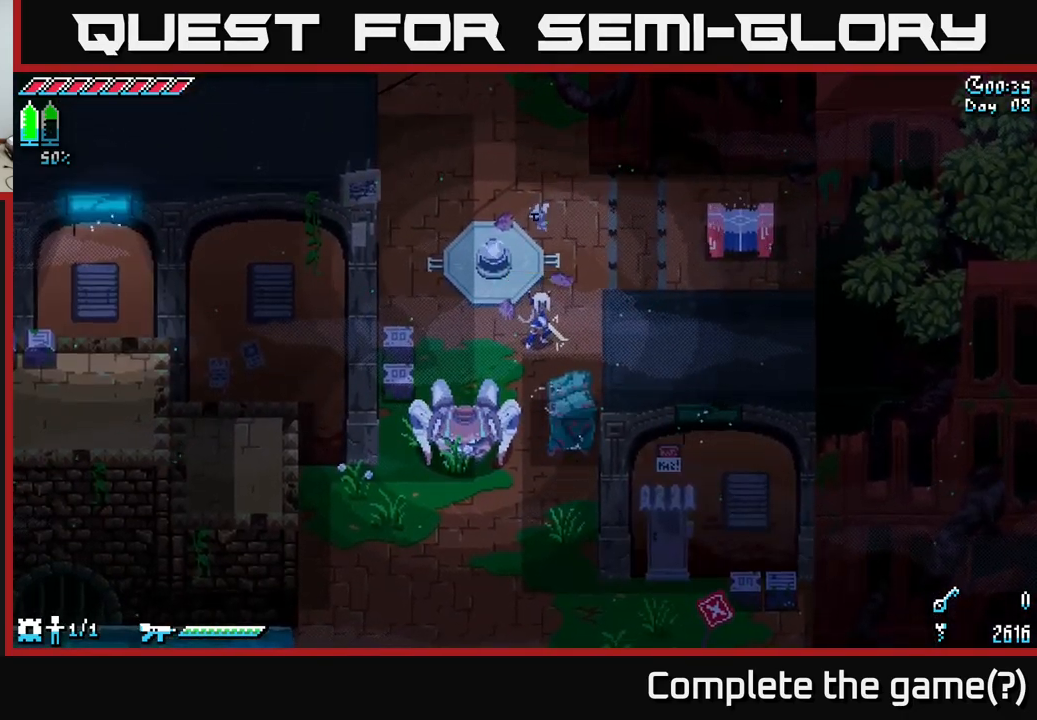
{"buttons": [], "left_stick": "center", "right_stick": "center", "events": []}
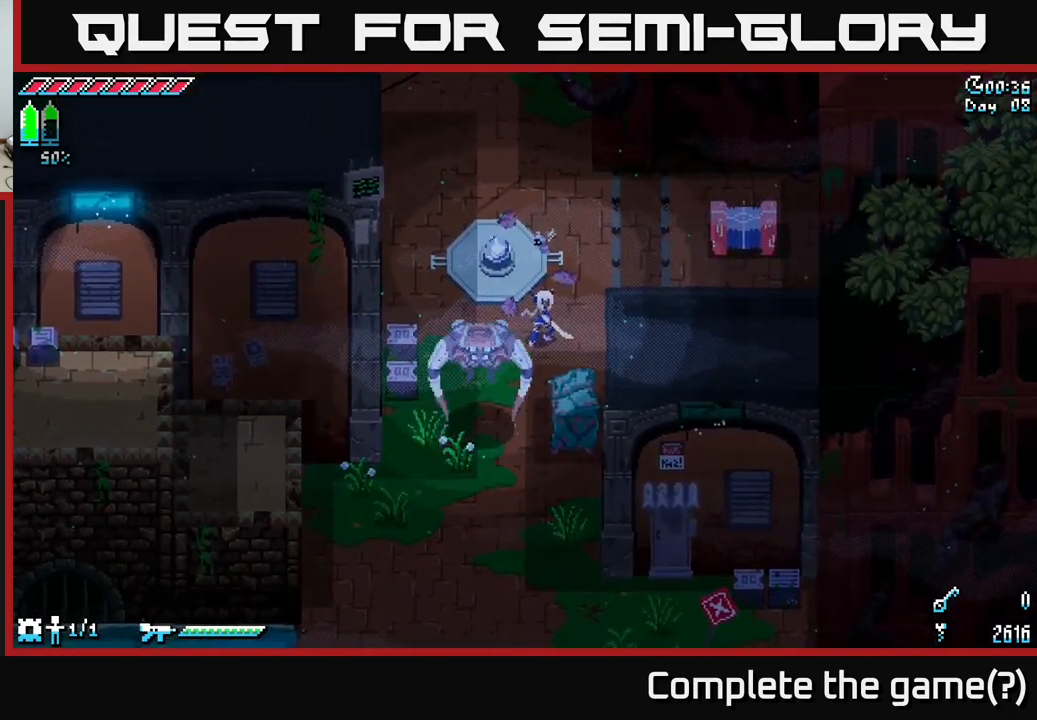
{"buttons": [], "left_stick": "center", "right_stick": "center", "events": [[366, "B", "down"], [466, "B", "up"]]}
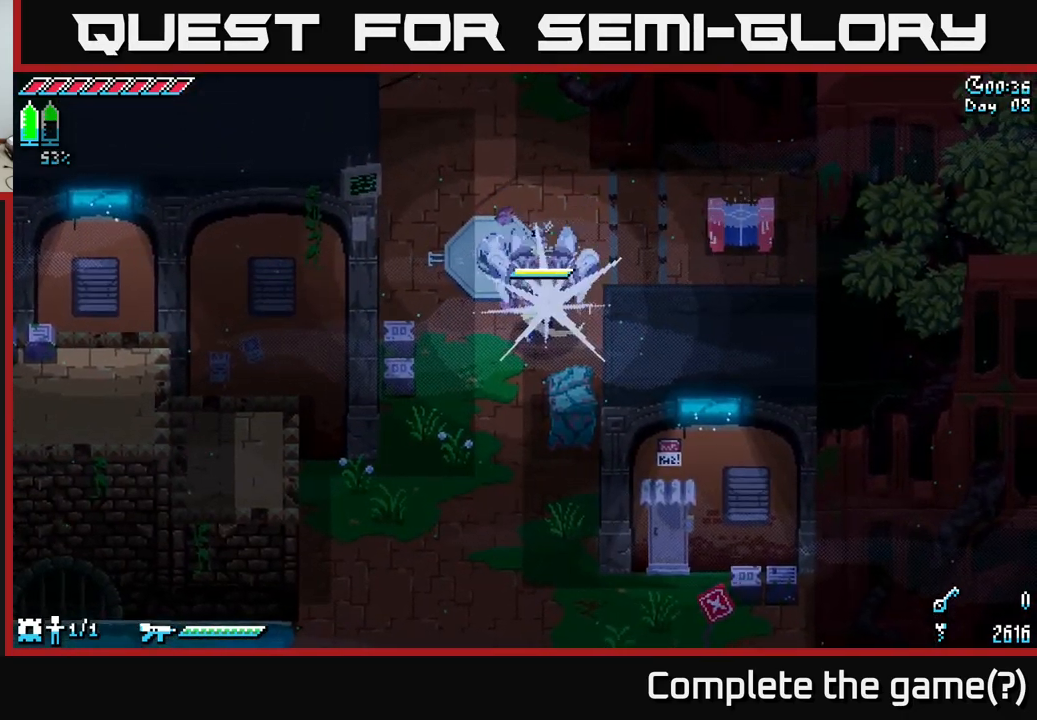
{"buttons": [], "left_stick": "center", "right_stick": "center", "events": []}
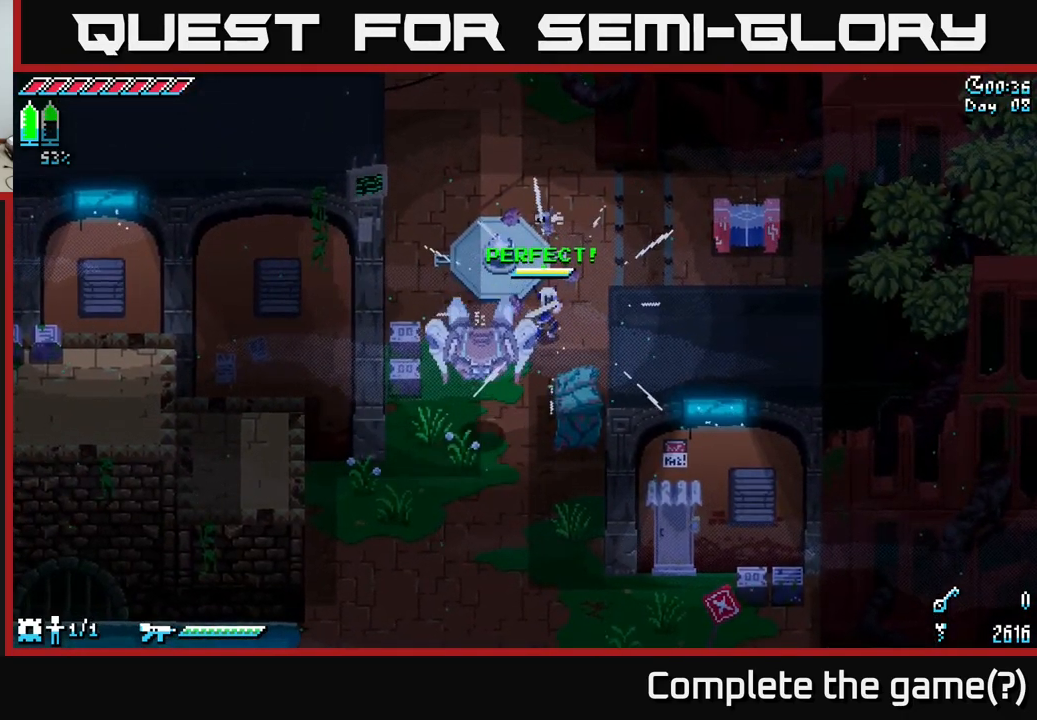
{"buttons": ["X", "R2"], "left_stick": "down-left", "right_stick": "center", "events": [[116, "X", "down"], [116, "left_stick", "down-left"], [200, "A", "down"], [366, "A", "up"], [433, "R2", "down"]]}
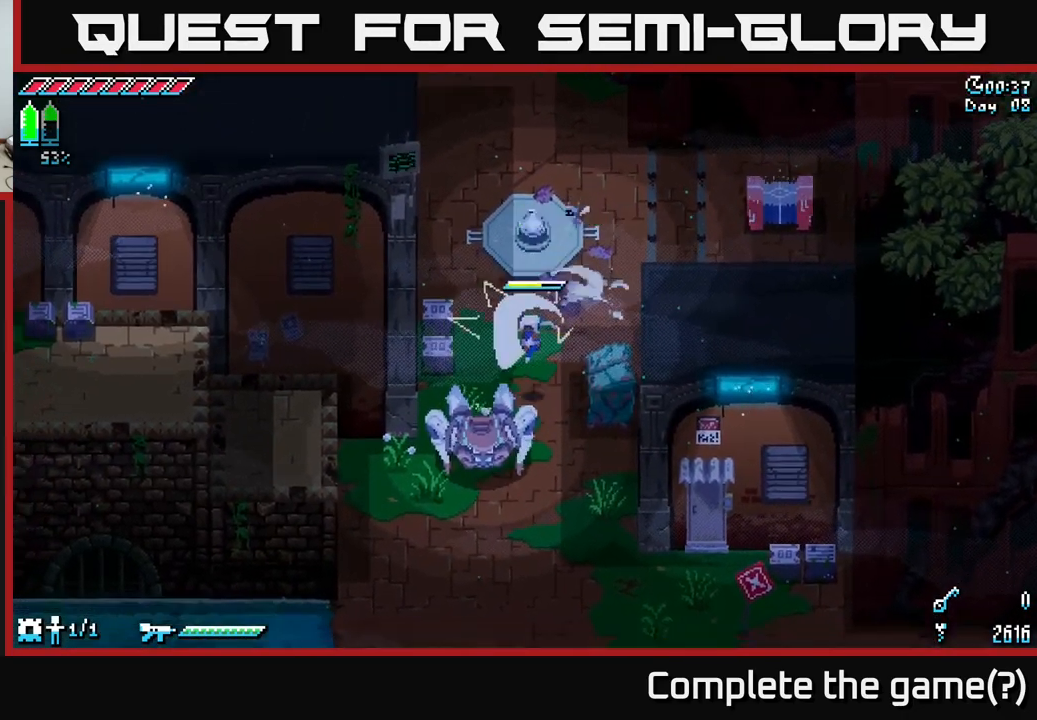
{"buttons": [], "left_stick": "center", "right_stick": "center", "events": [[16, "R2", "up"], [116, "X", "up"], [150, "left_stick", "center"]]}
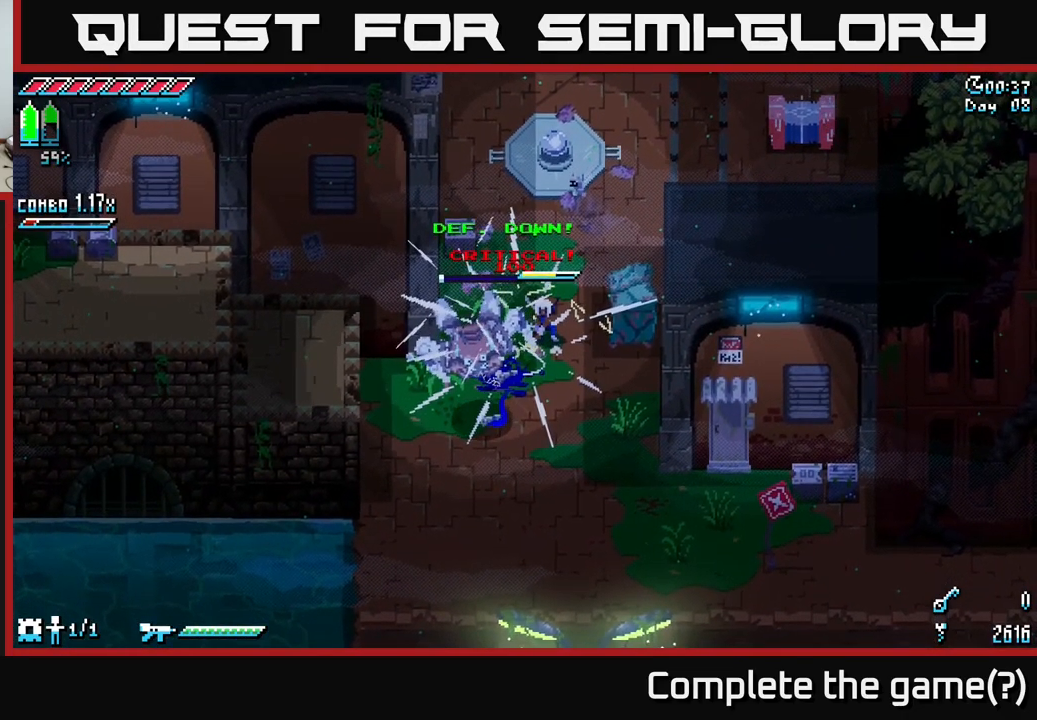
{"buttons": [], "left_stick": "up-left", "right_stick": "center", "events": [[500, "left_stick", "up-left"]]}
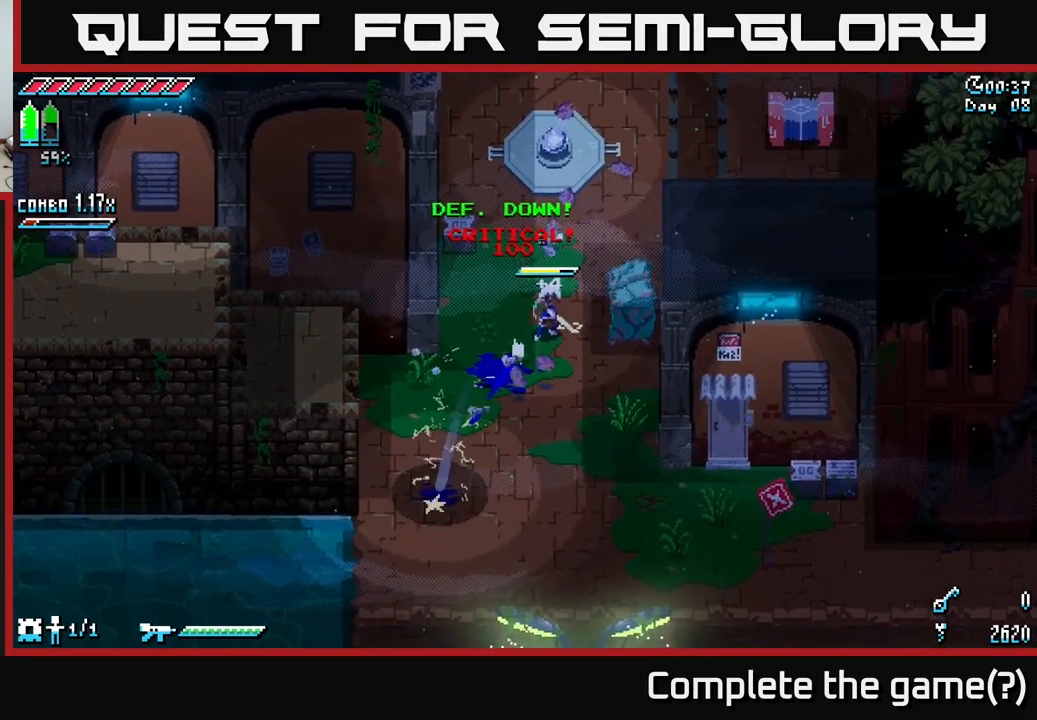
{"buttons": [], "left_stick": "right", "right_stick": "center", "events": [[183, "R2", "down"], [300, "R2", "up"], [350, "left_stick", "up"], [450, "left_stick", "right"]]}
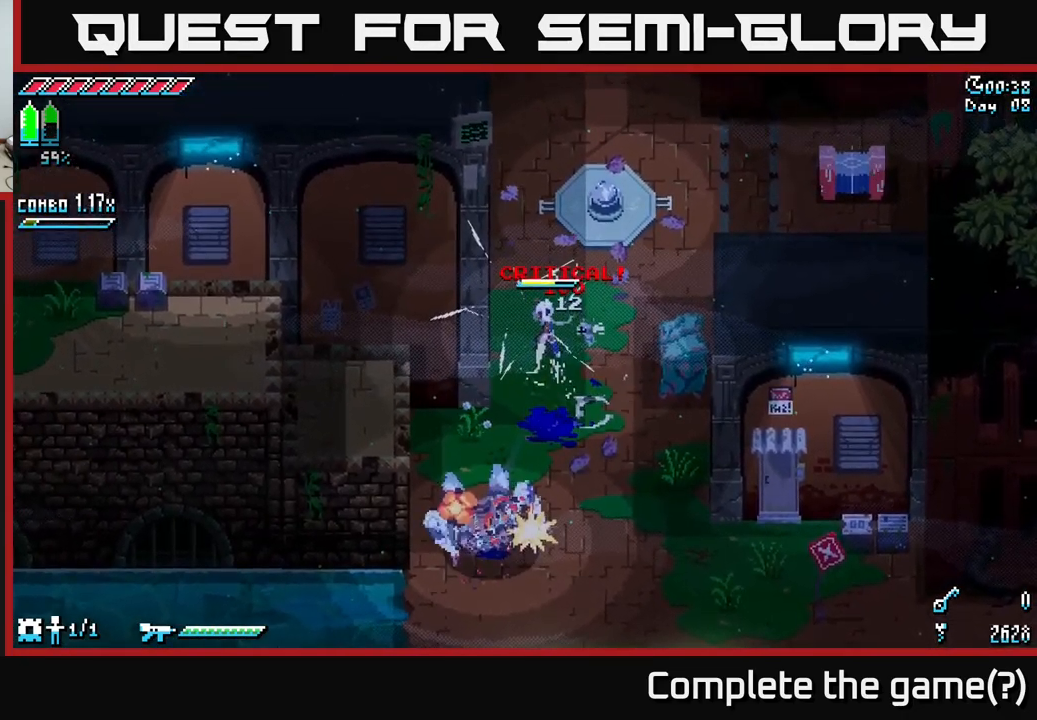
{"buttons": ["X"], "left_stick": "up-right", "right_stick": "center", "events": [[100, "left_stick", "up-right"], [200, "X", "down"]]}
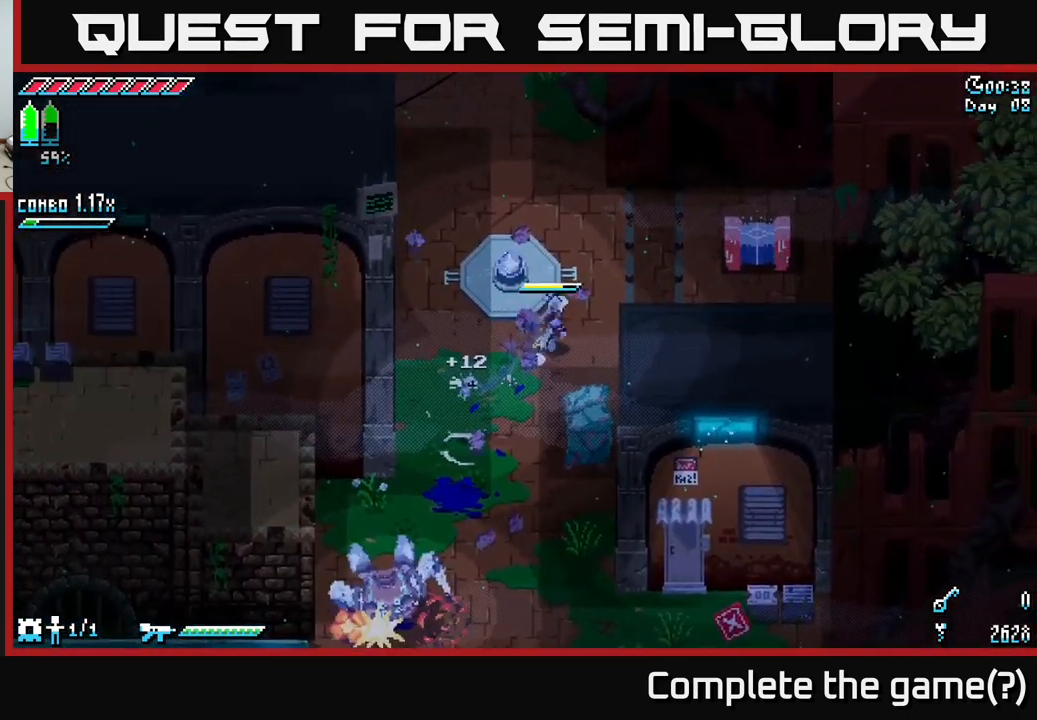
{"buttons": ["X"], "left_stick": "right", "right_stick": "center", "events": [[433, "left_stick", "right"]]}
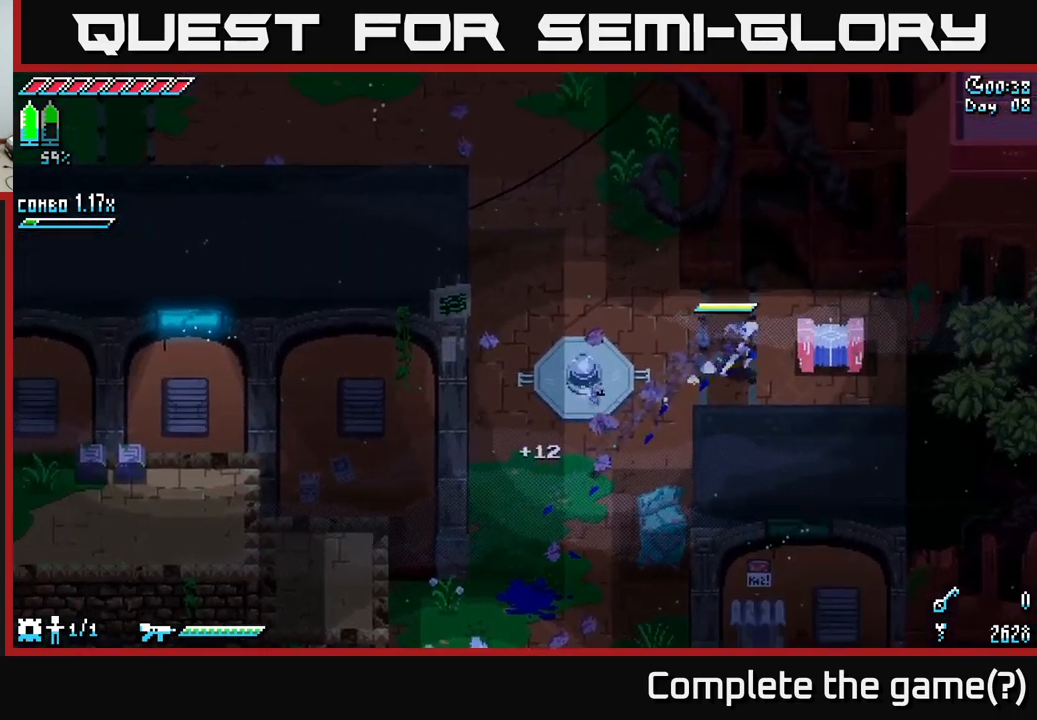
{"buttons": [], "left_stick": "center", "right_stick": "center", "events": [[100, "X", "up"], [250, "Y", "down"], [283, "left_stick", "center"], [383, "Y", "up"]]}
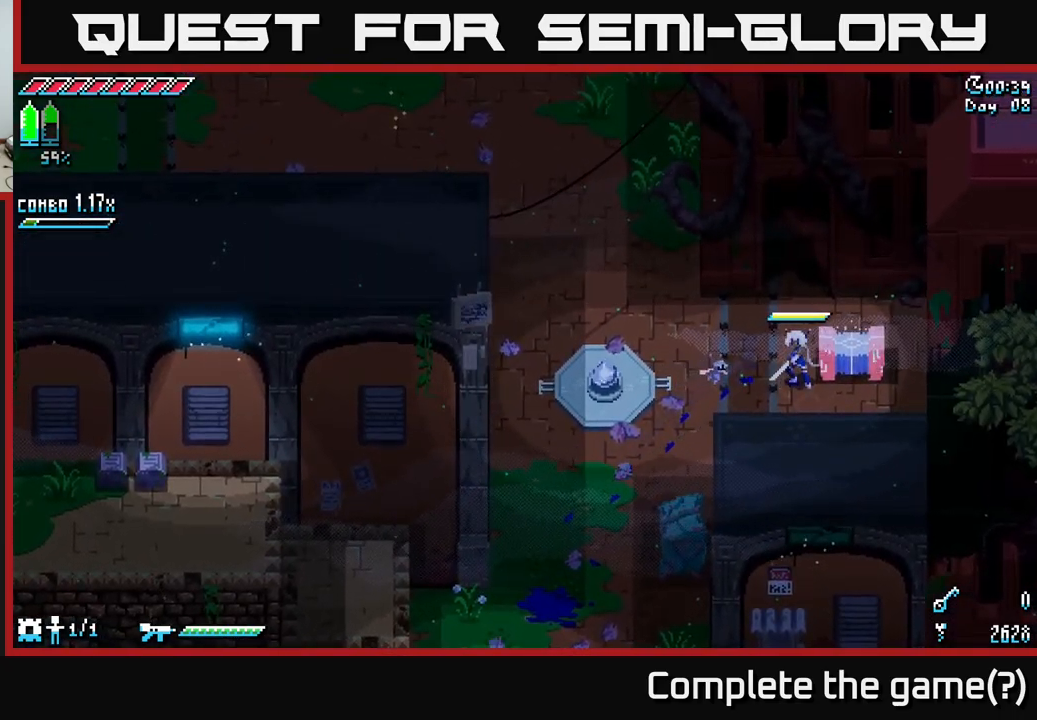
{"buttons": [], "left_stick": "center", "right_stick": "center", "events": []}
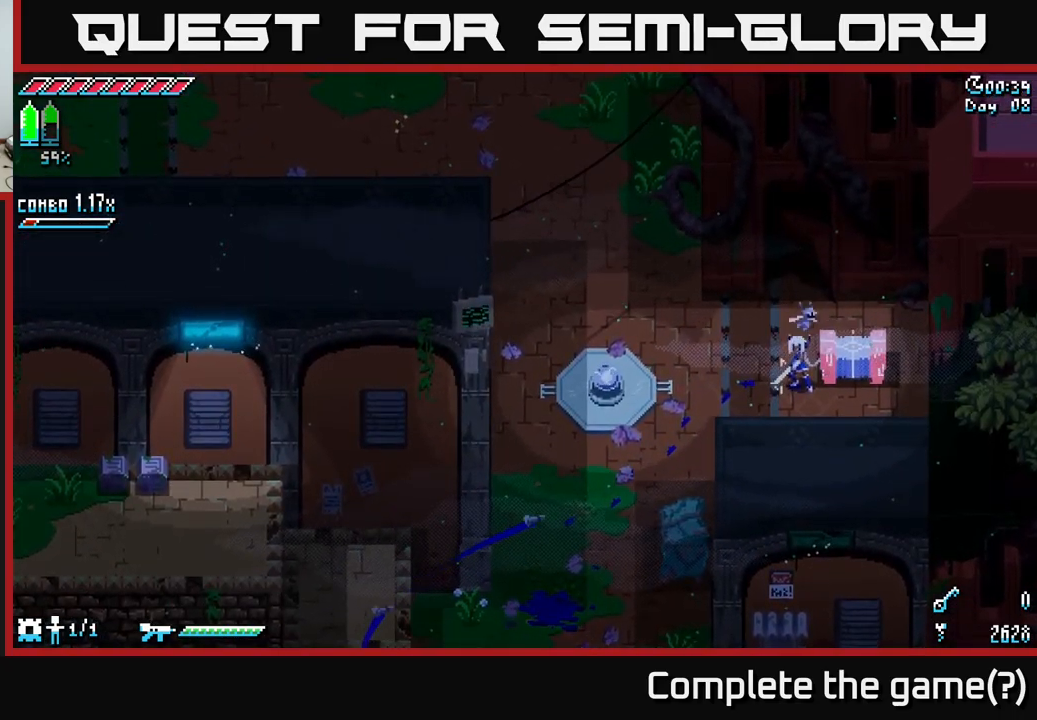
{"buttons": [], "left_stick": "center", "right_stick": "center", "events": []}
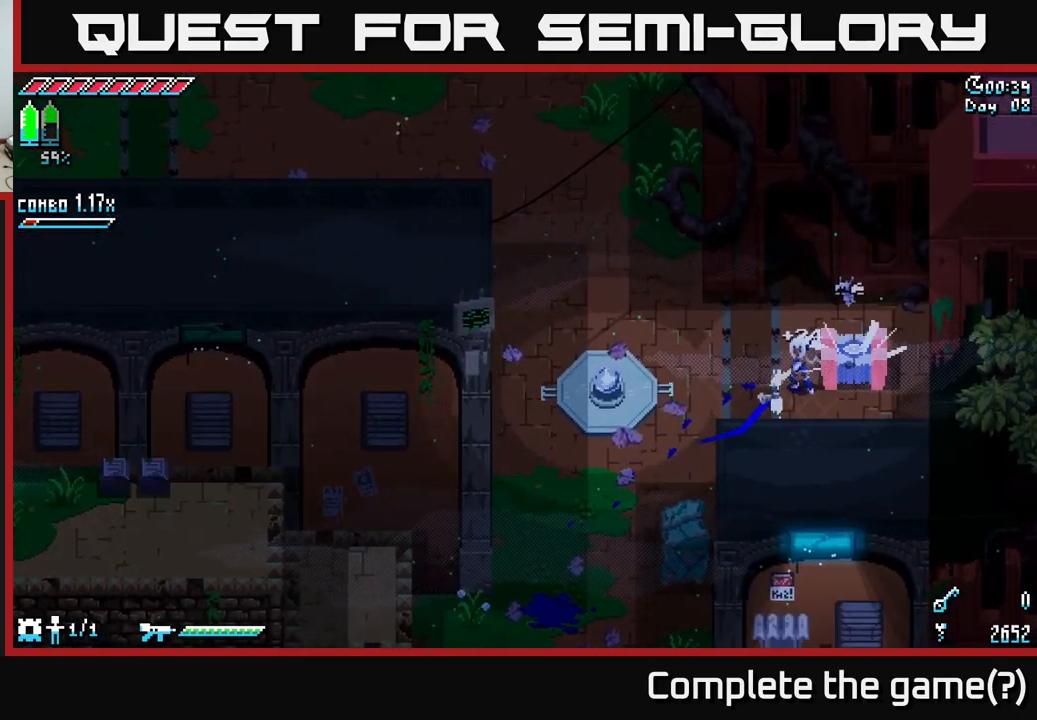
{"buttons": [], "left_stick": "center", "right_stick": "center", "events": []}
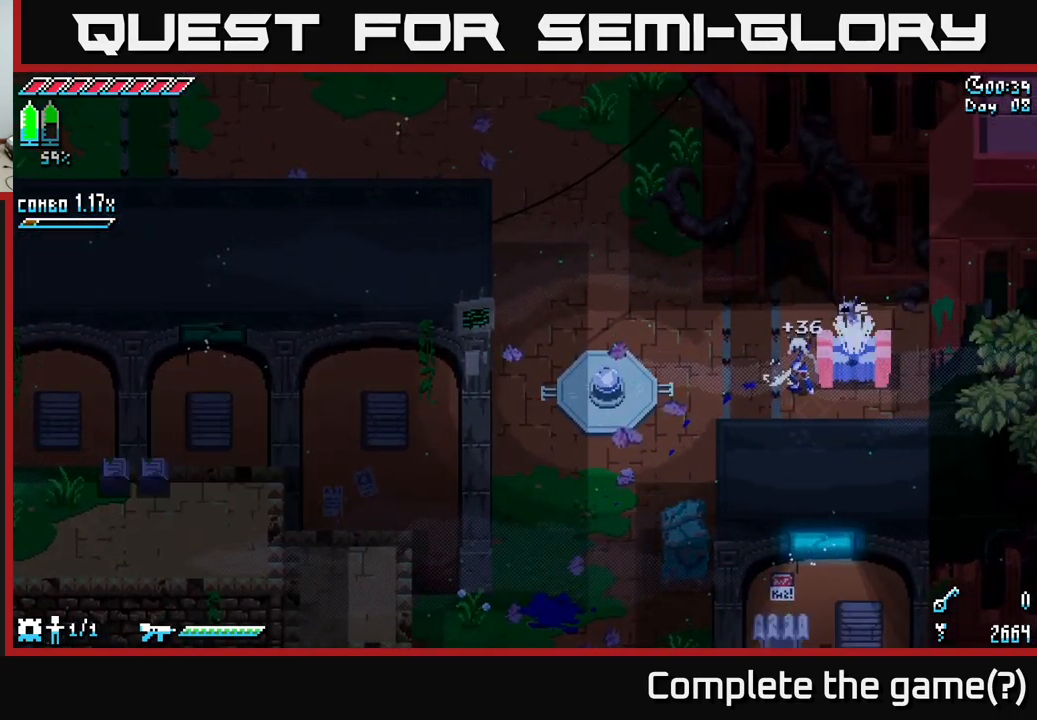
{"buttons": [], "left_stick": "center", "right_stick": "center", "events": []}
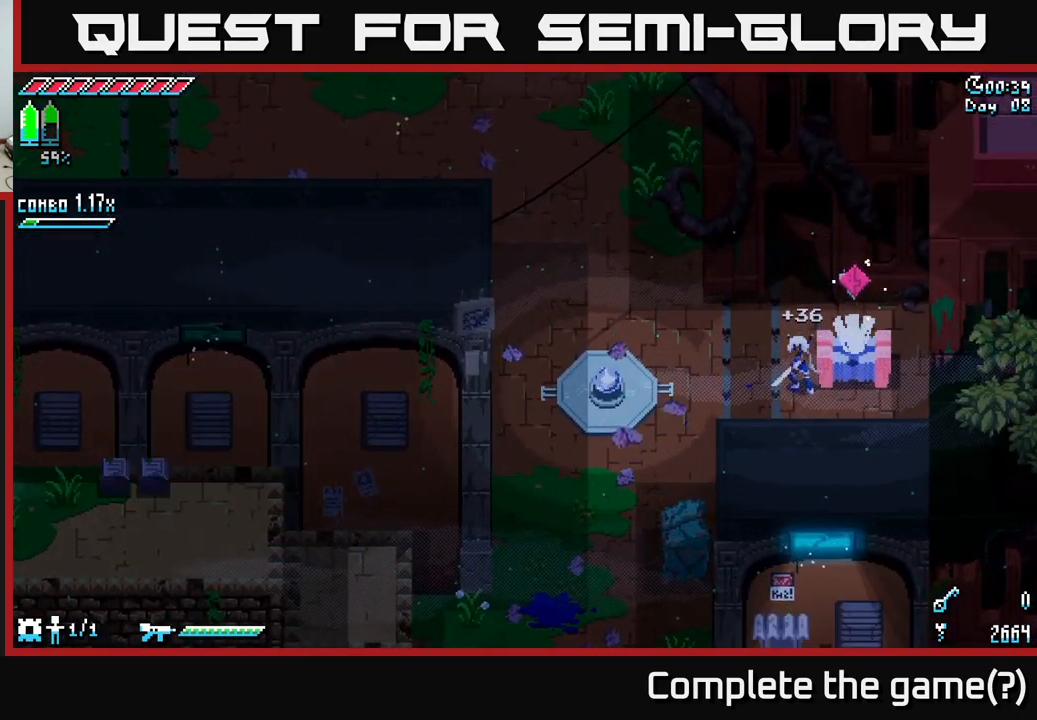
{"buttons": [], "left_stick": "center", "right_stick": "center", "events": [[100, "left_stick", "right"], [350, "left_stick", "center"]]}
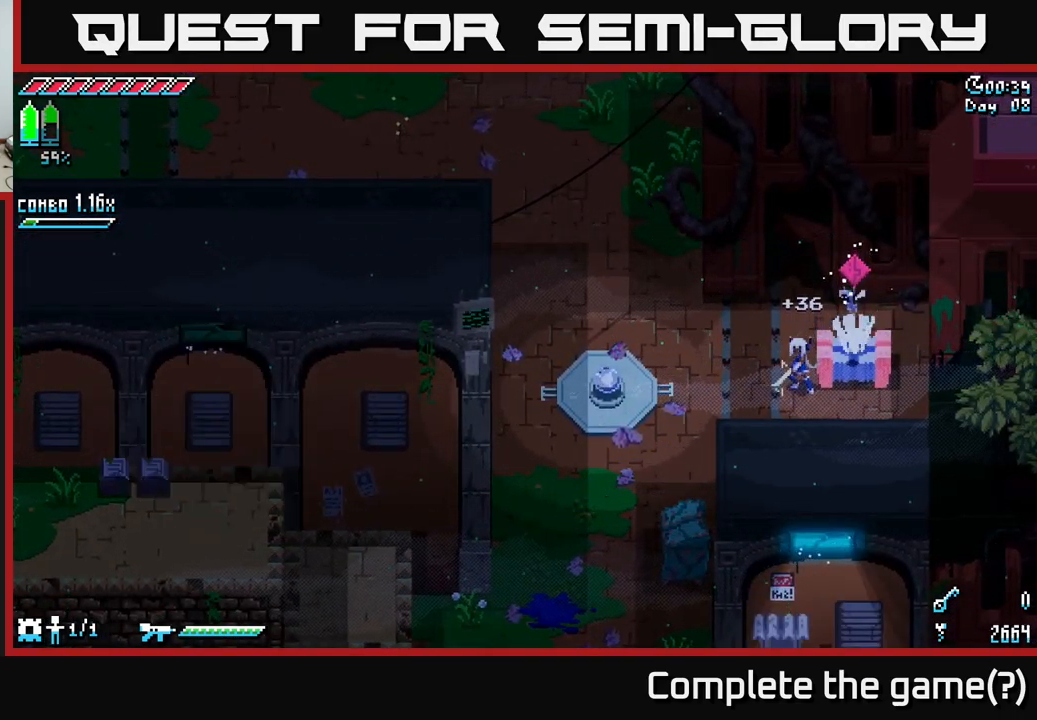
{"buttons": [], "left_stick": "center", "right_stick": "center", "events": []}
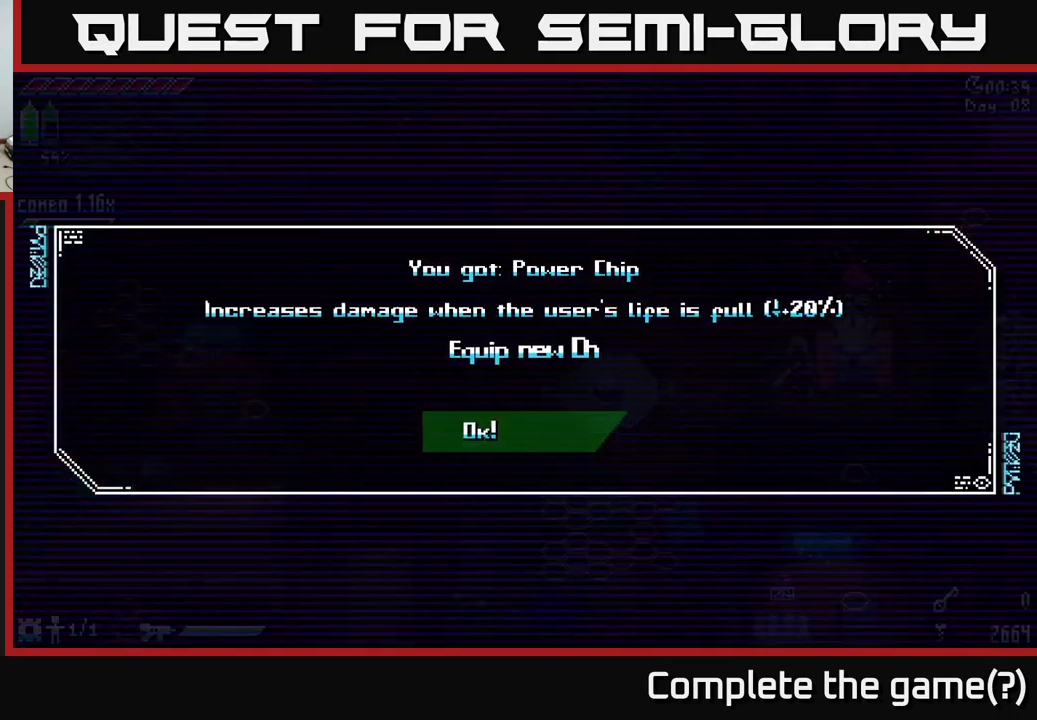
{"buttons": [], "left_stick": "center", "right_stick": "center", "events": []}
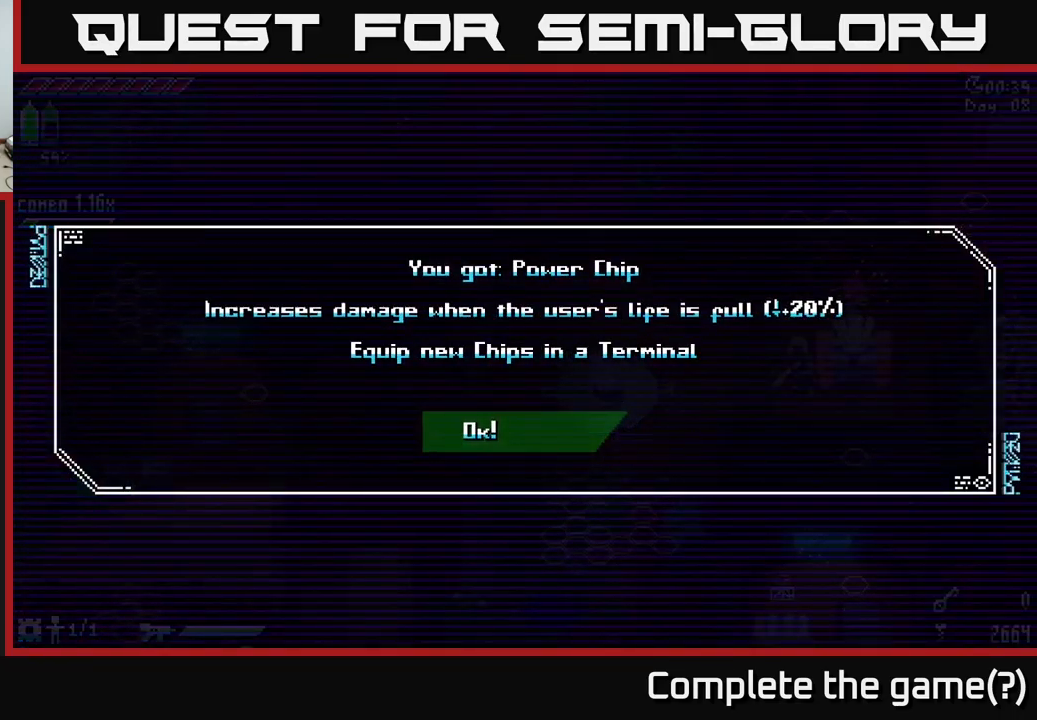
{"buttons": [], "left_stick": "center", "right_stick": "center", "events": []}
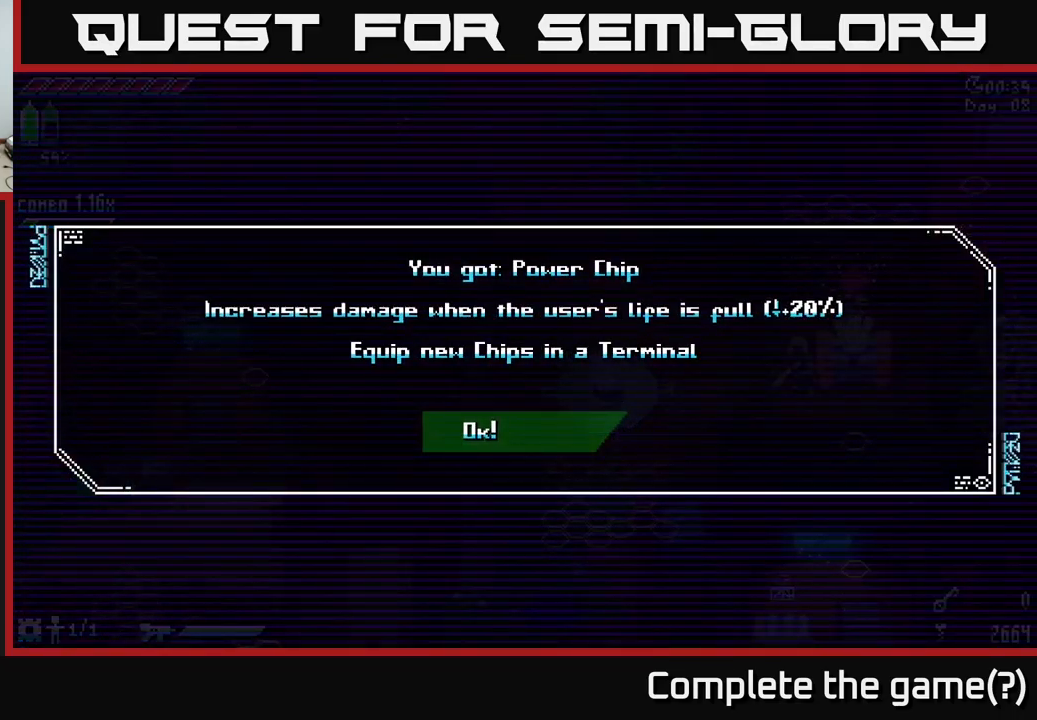
{"buttons": [], "left_stick": "center", "right_stick": "center", "events": []}
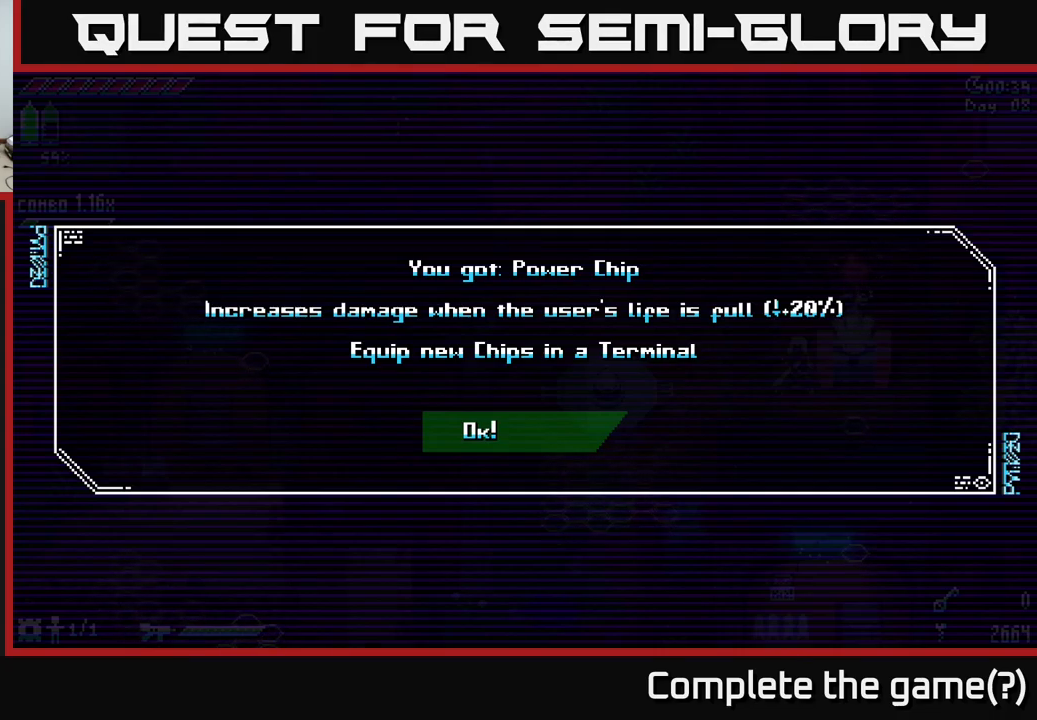
{"buttons": [], "left_stick": "center", "right_stick": "center", "events": []}
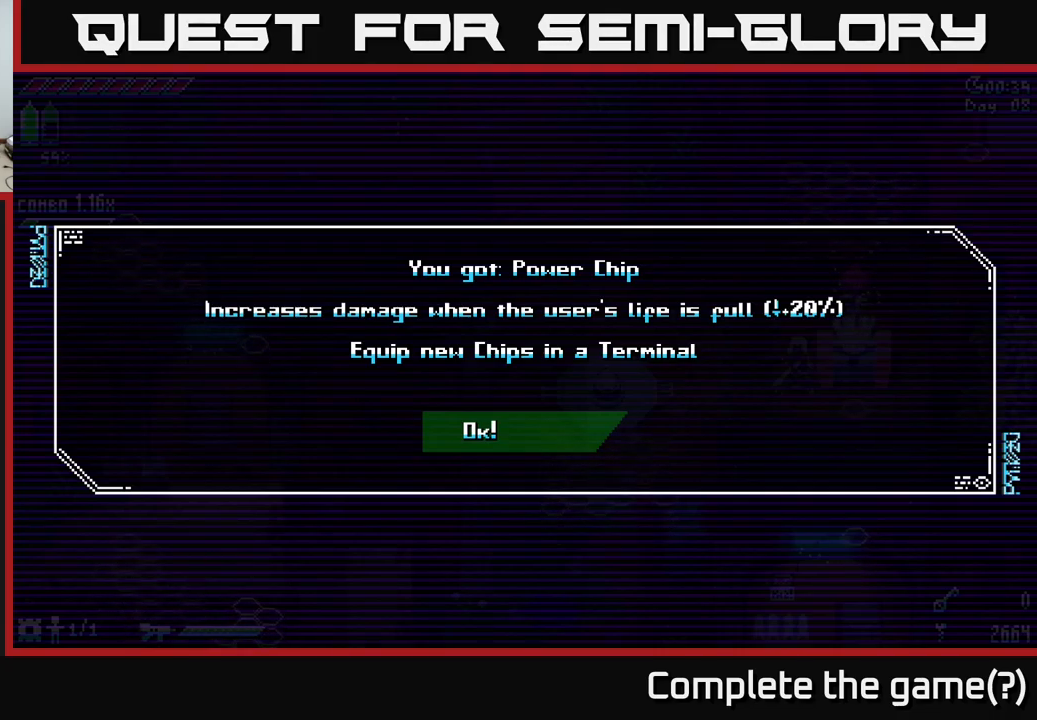
{"buttons": [], "left_stick": "center", "right_stick": "center", "events": []}
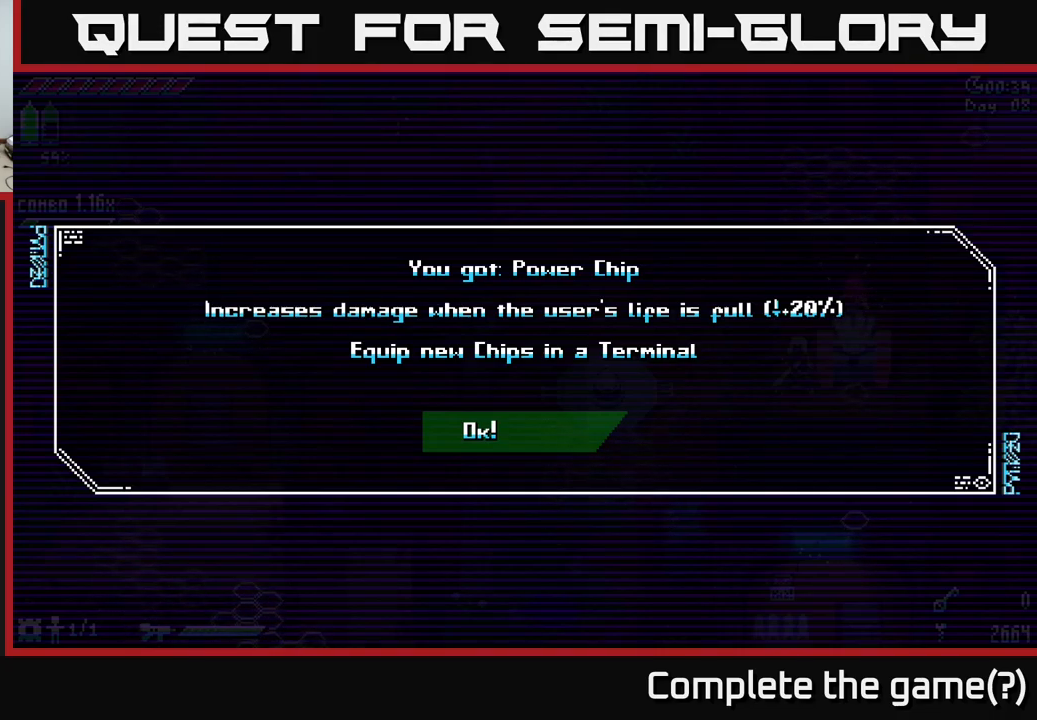
{"buttons": [], "left_stick": "down", "right_stick": "center", "events": [[267, "A", "down"], [384, "A", "up"], [500, "left_stick", "down"]]}
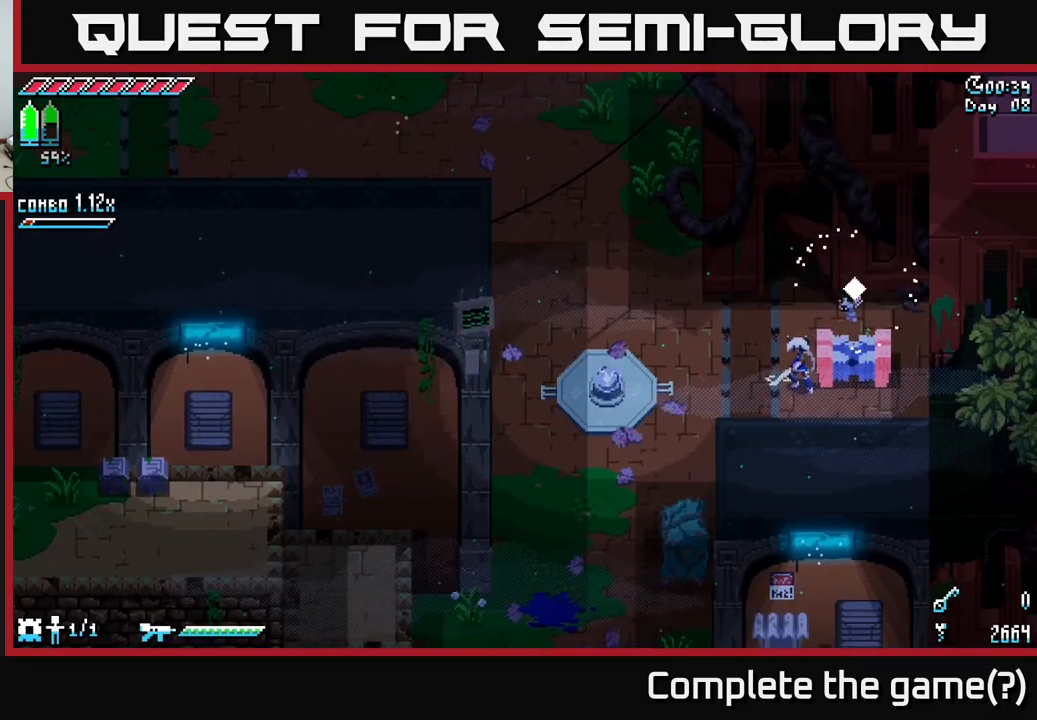
{"buttons": [], "left_stick": "down-left", "right_stick": "center", "events": [[100, "left_stick", "down-left"]]}
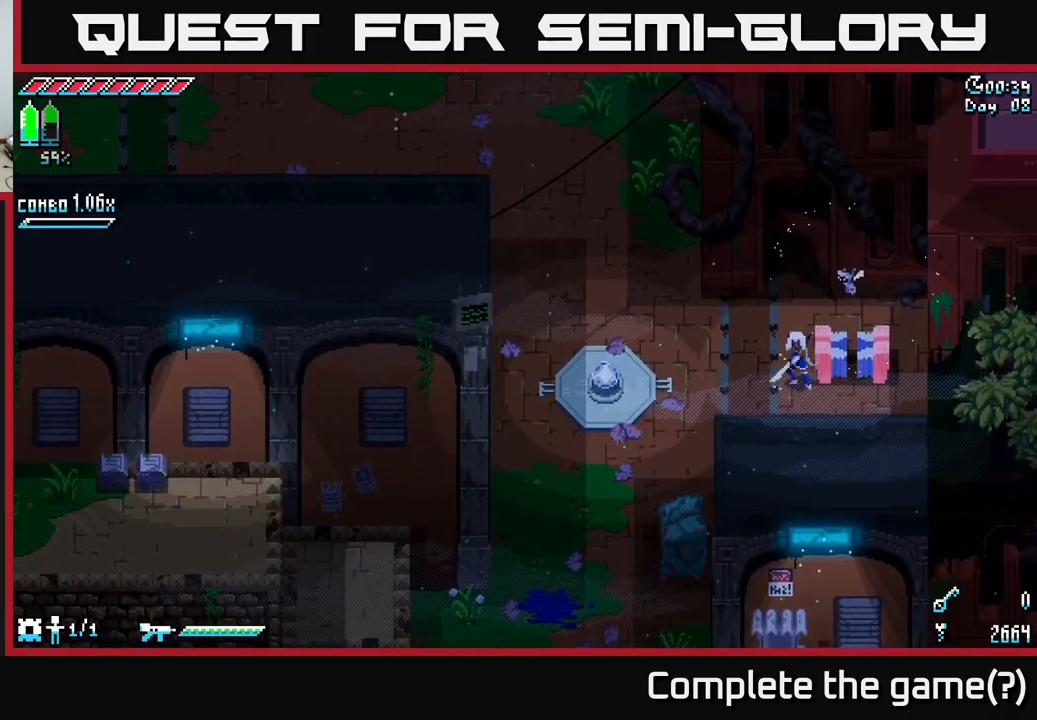
{"buttons": [], "left_stick": "center", "right_stick": "center", "events": [[84, "left_stick", "center"]]}
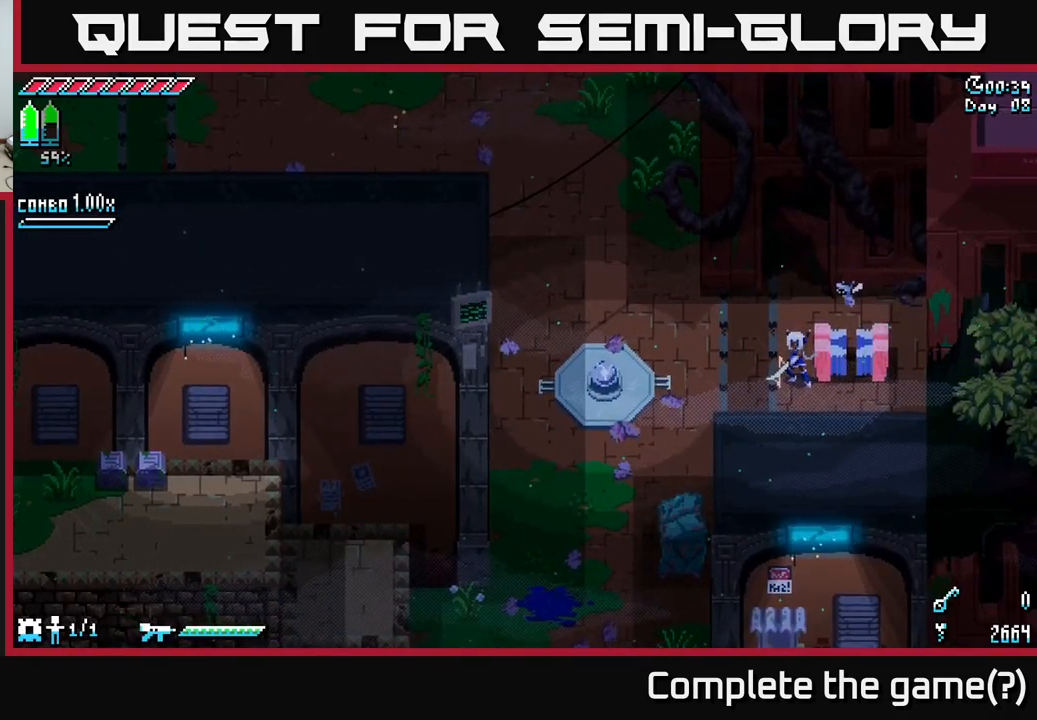
{"buttons": [], "left_stick": "down-left", "right_stick": "center", "events": [[17, "left_stick", "down-left"]]}
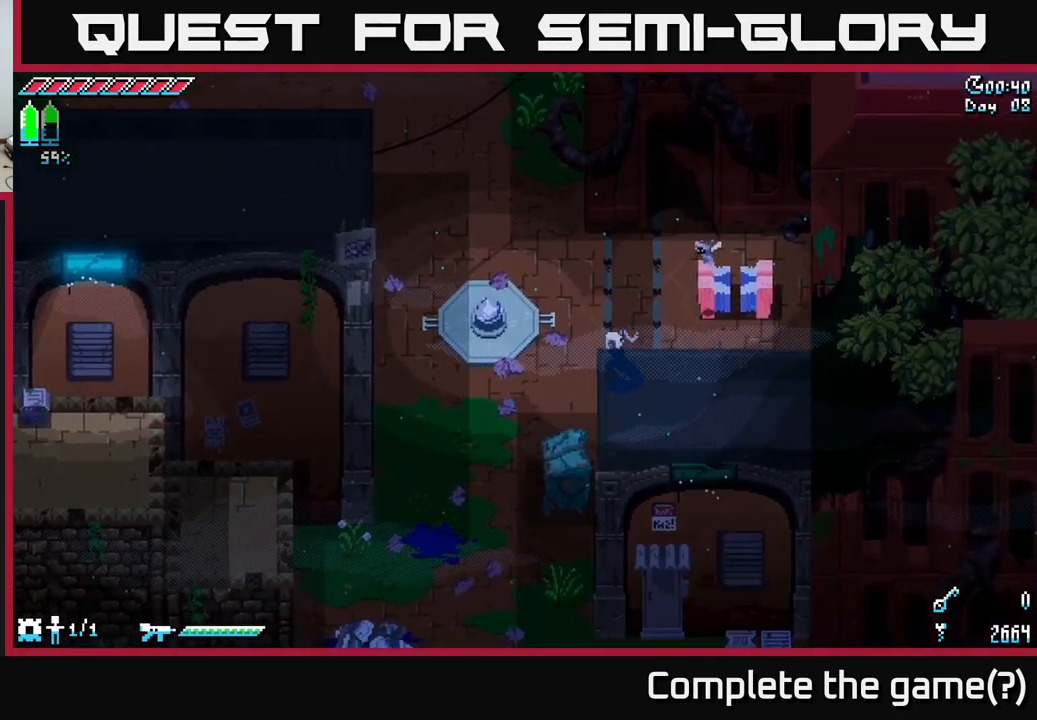
{"buttons": ["X"], "left_stick": "down-left", "right_stick": "center", "events": [[184, "X", "down"]]}